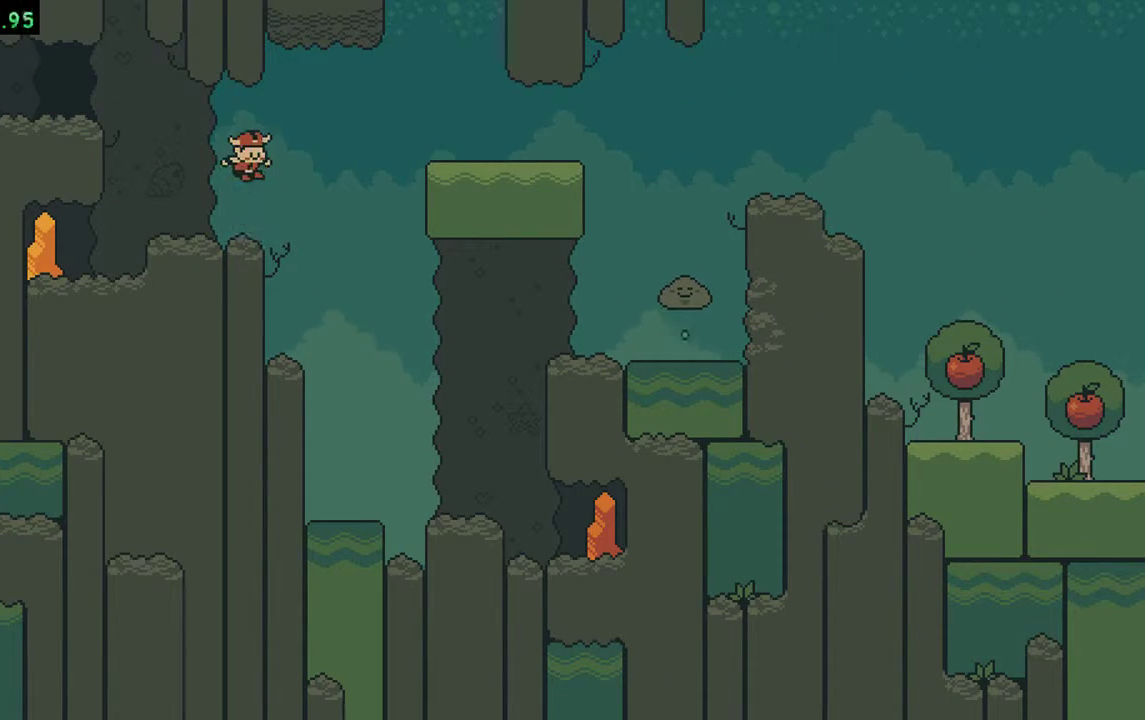
Gameplay with a controller (Nintendo layout); each line is a JSON object with the inputs held at the frame after it. "events" lists button and stick changes between this image and that frame as [ms after this image, input, new state], when the widget could be followed in between. Not read: L3 R3.
{"buttons": [], "events": [[483, "B", "up"]]}
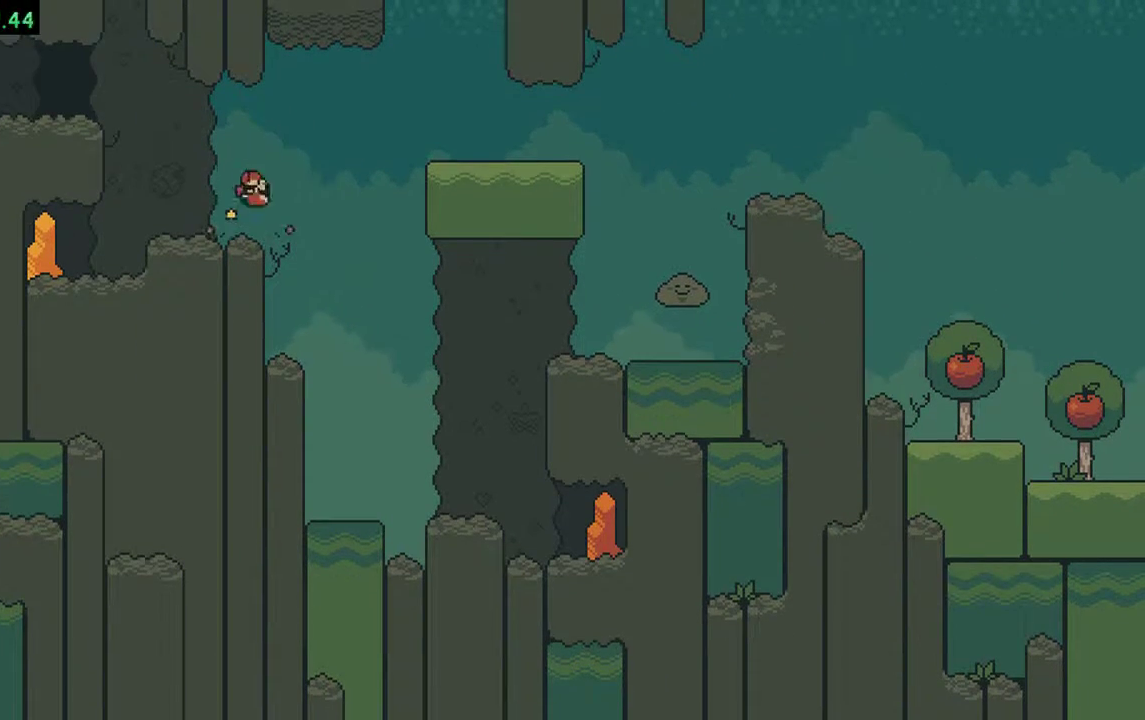
{"buttons": [], "events": []}
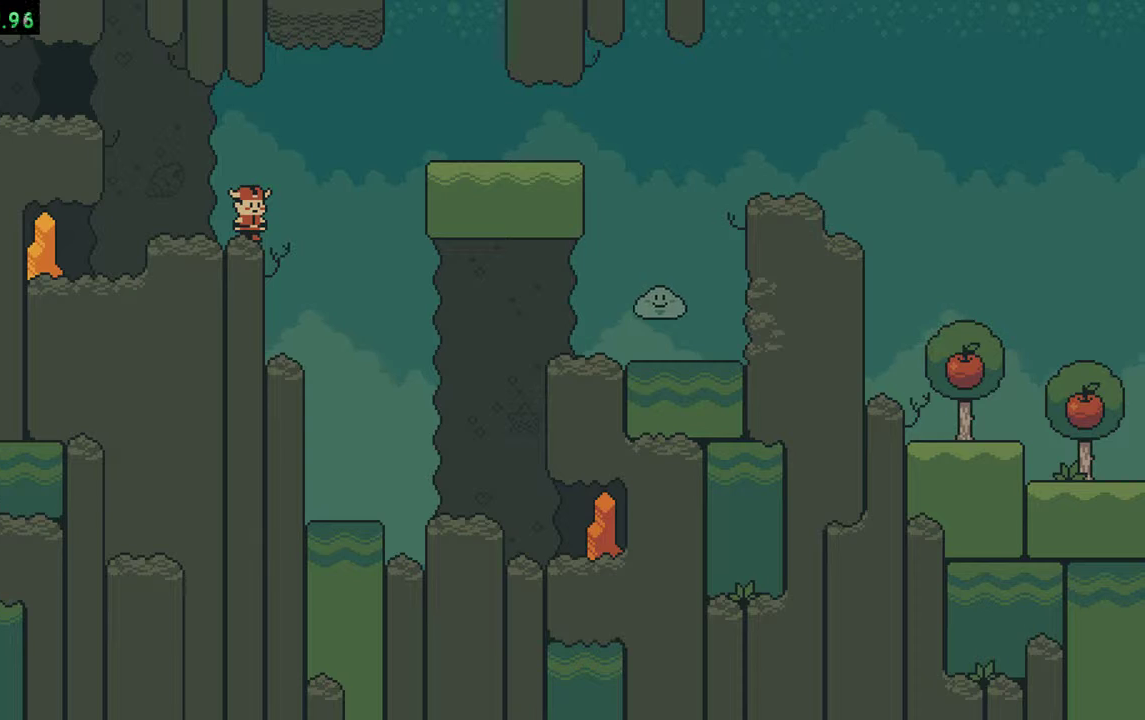
{"buttons": [], "events": []}
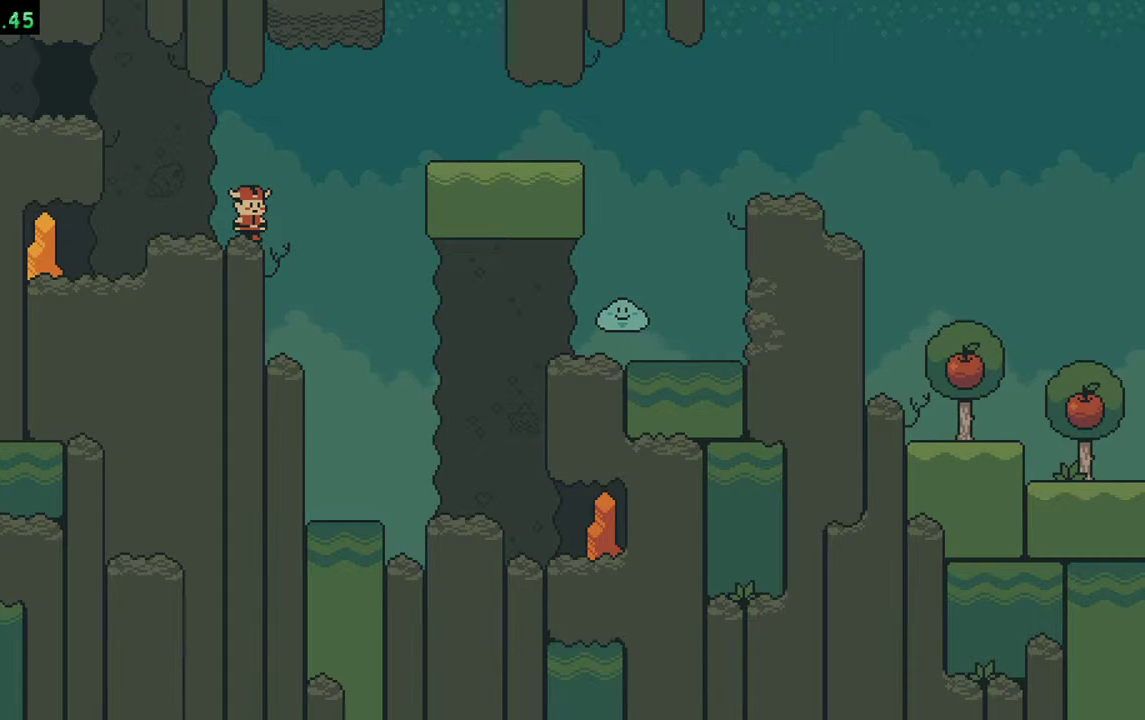
{"buttons": [], "events": []}
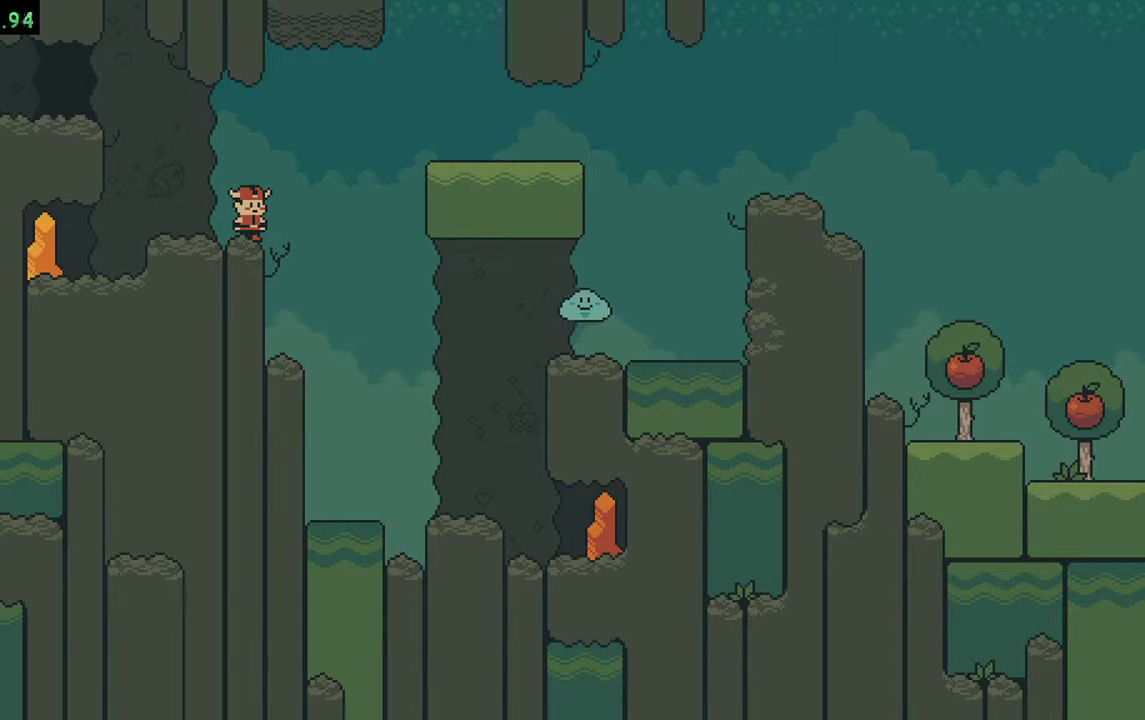
{"buttons": [], "events": []}
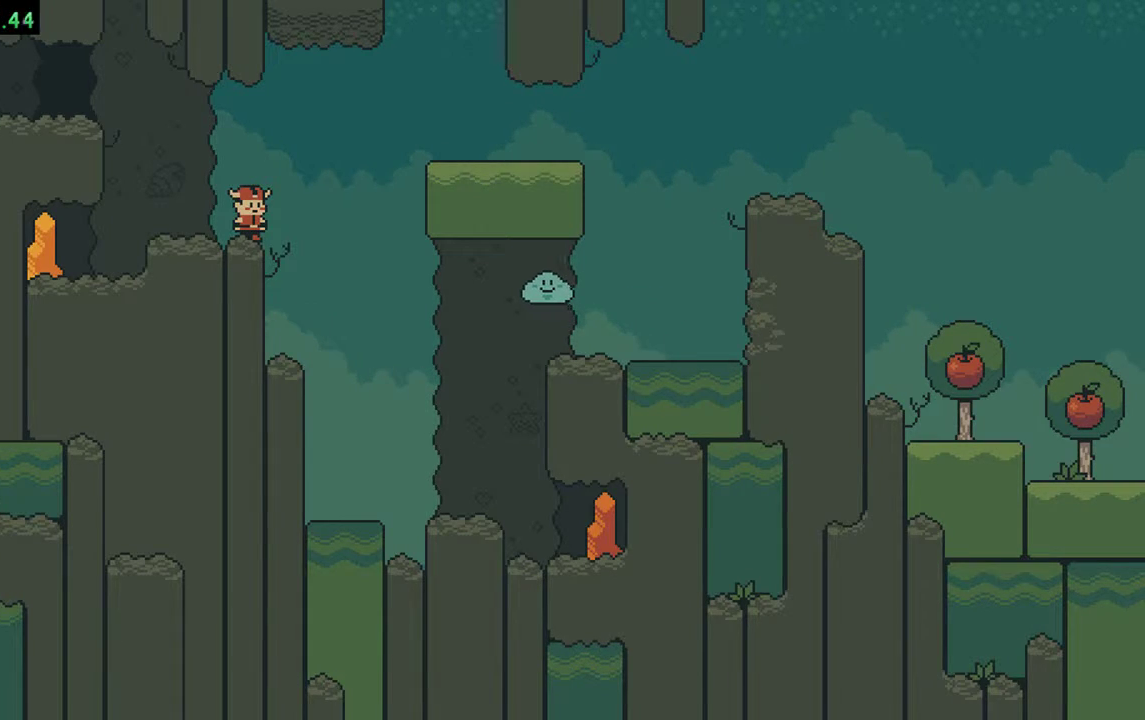
{"buttons": [], "events": []}
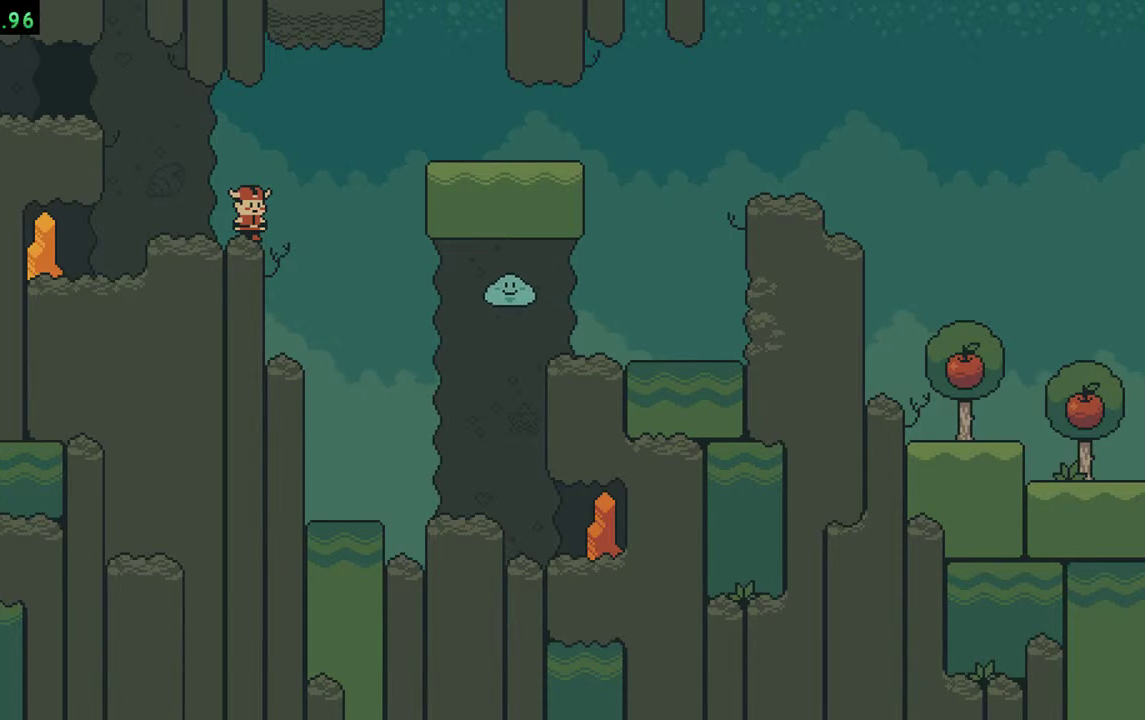
{"buttons": [], "events": []}
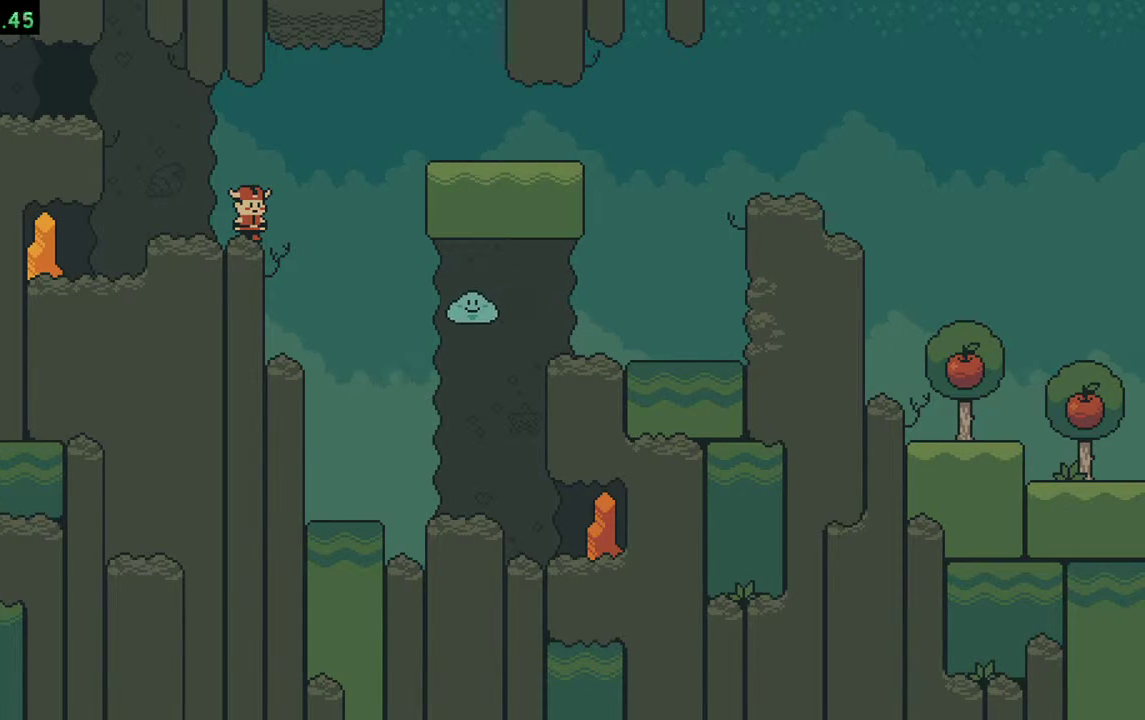
{"buttons": [], "events": []}
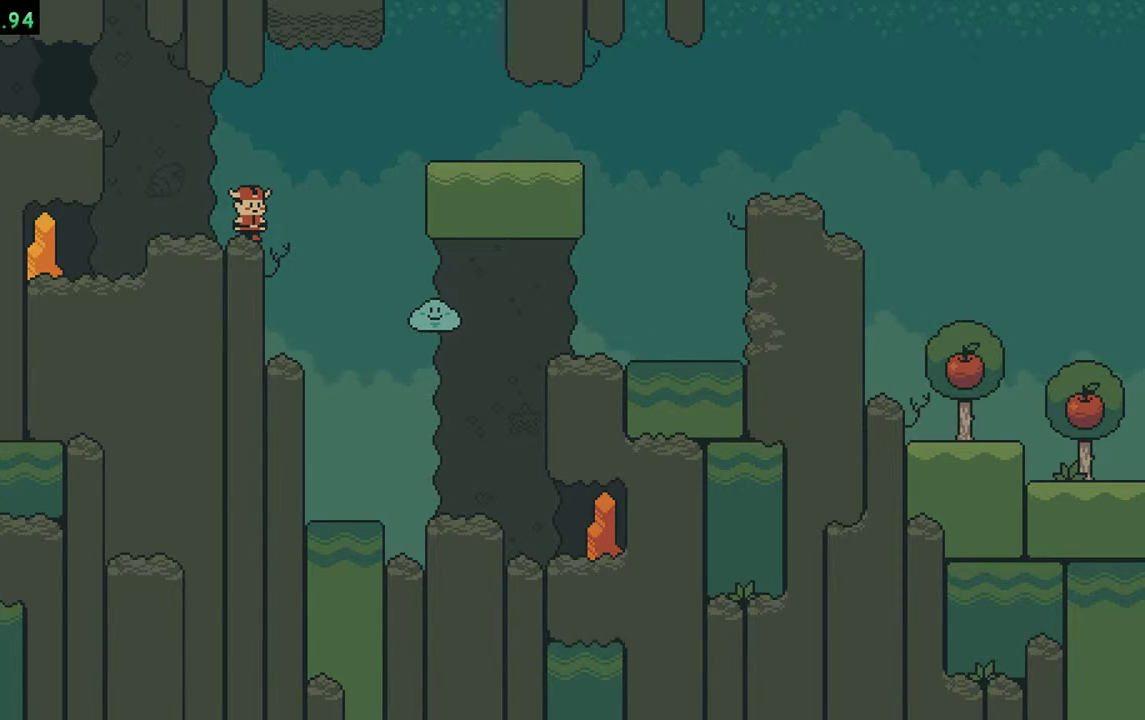
{"buttons": ["B"], "events": [[283, "A", "down"], [417, "A", "up"], [417, "B", "down"]]}
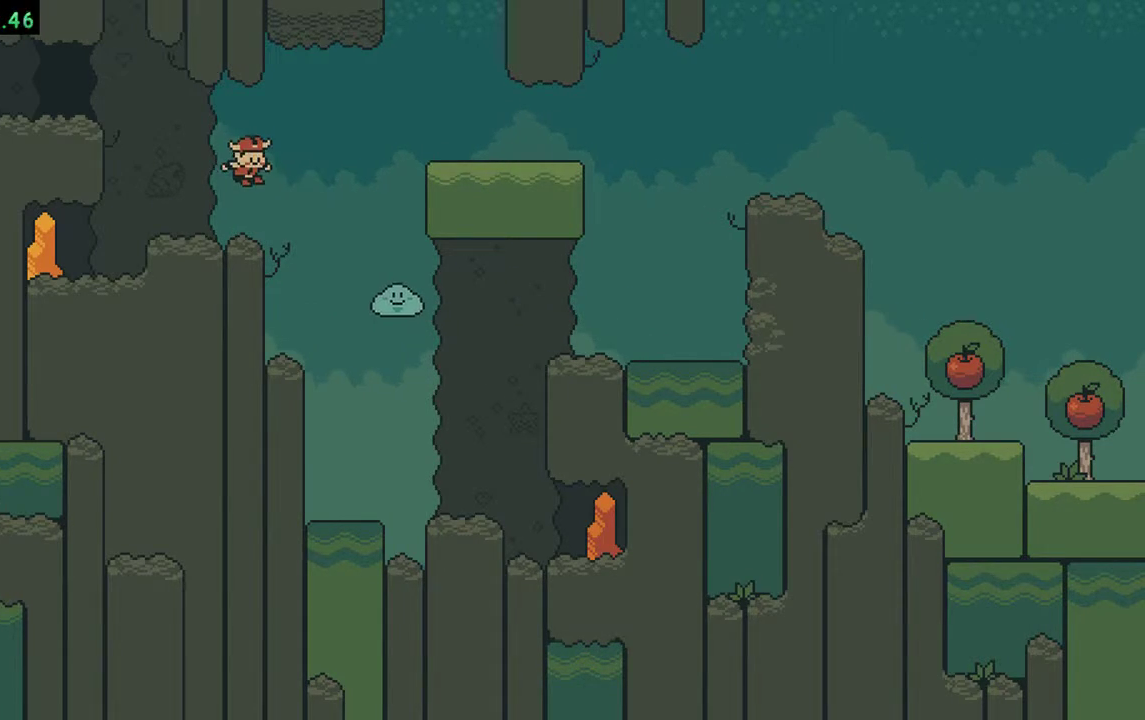
{"buttons": ["DPAD_RIGHT"], "events": [[117, "B", "up"], [117, "DPAD_RIGHT", "down"]]}
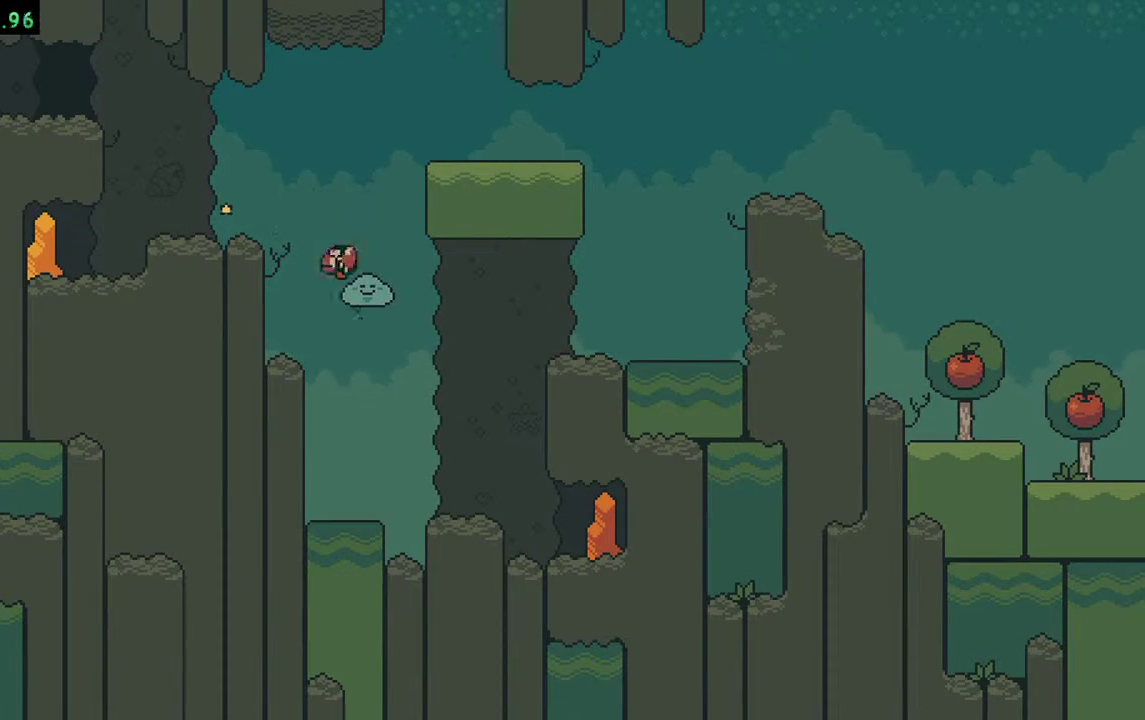
{"buttons": ["DPAD_RIGHT"], "events": []}
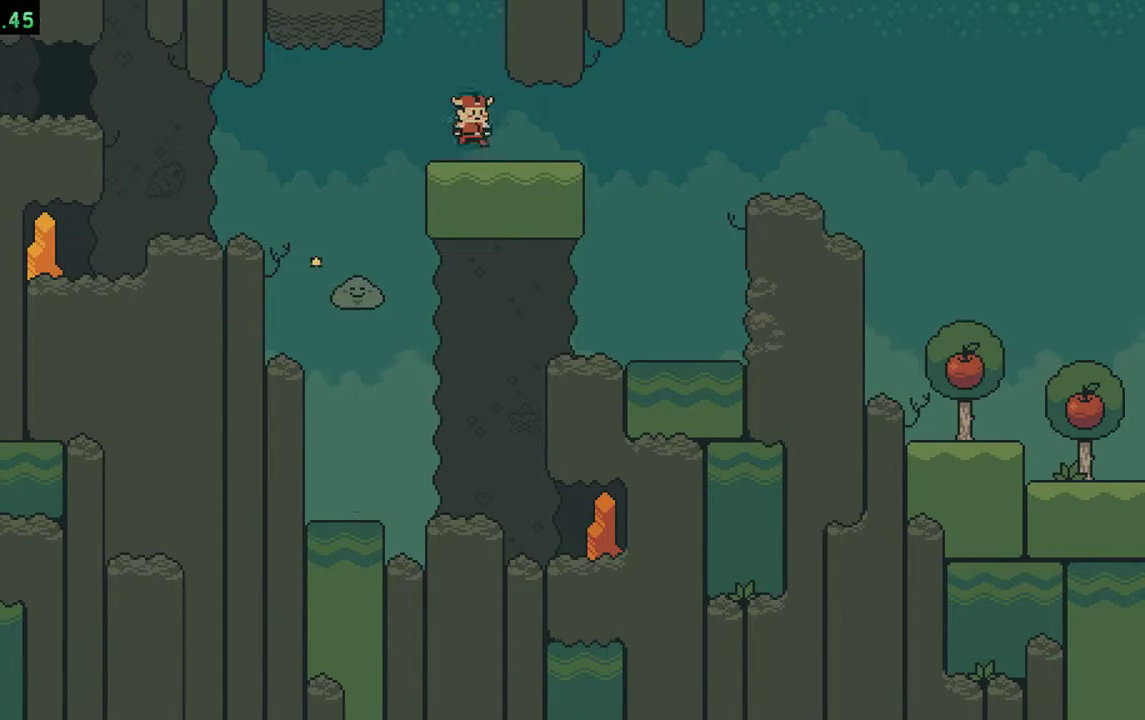
{"buttons": ["B", "DPAD_RIGHT"], "events": [[350, "B", "down"]]}
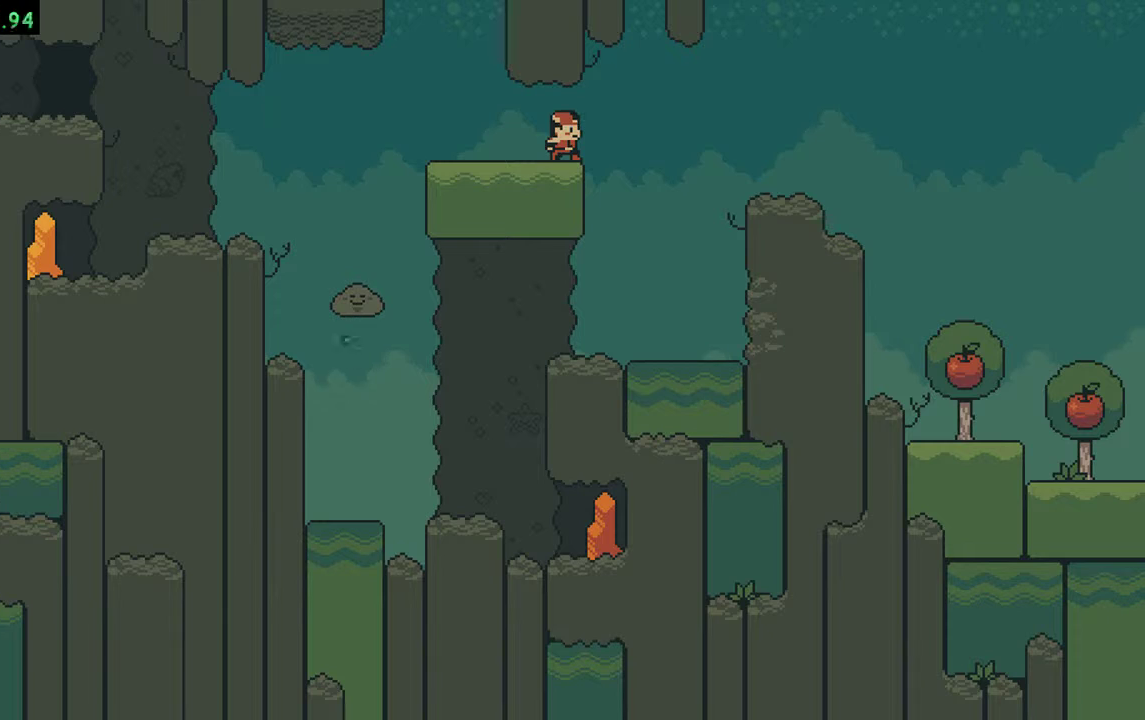
{"buttons": ["DPAD_RIGHT"], "events": [[217, "B", "up"]]}
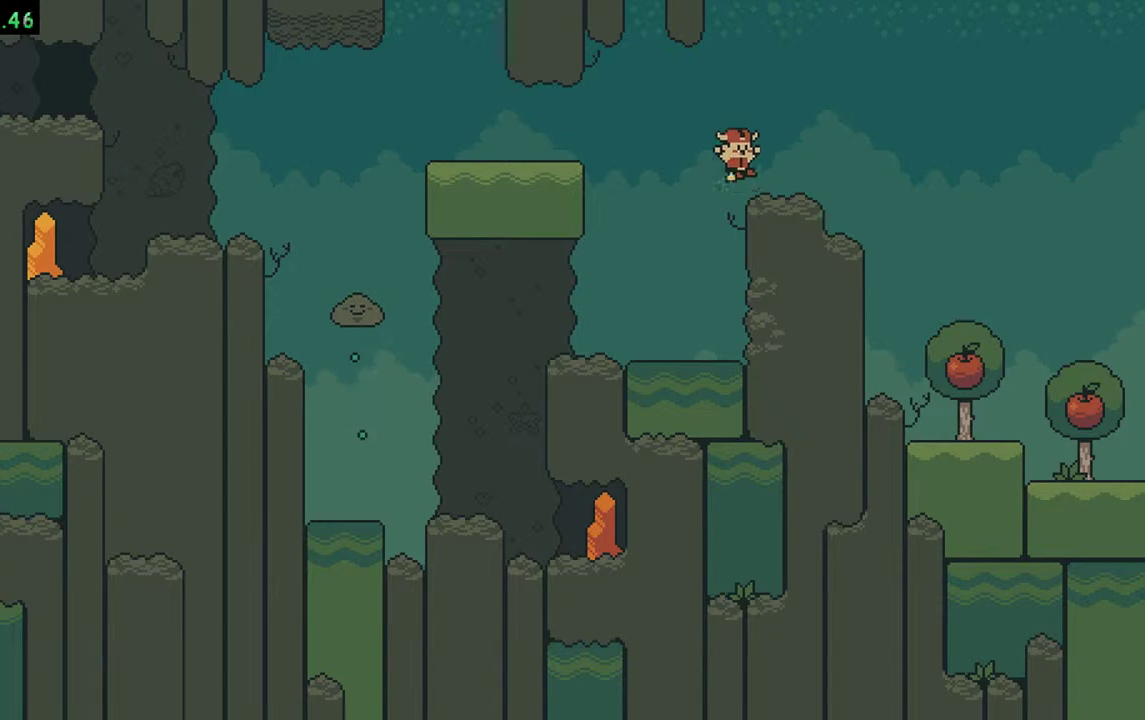
{"buttons": ["B", "DPAD_RIGHT"], "events": [[350, "B", "down"]]}
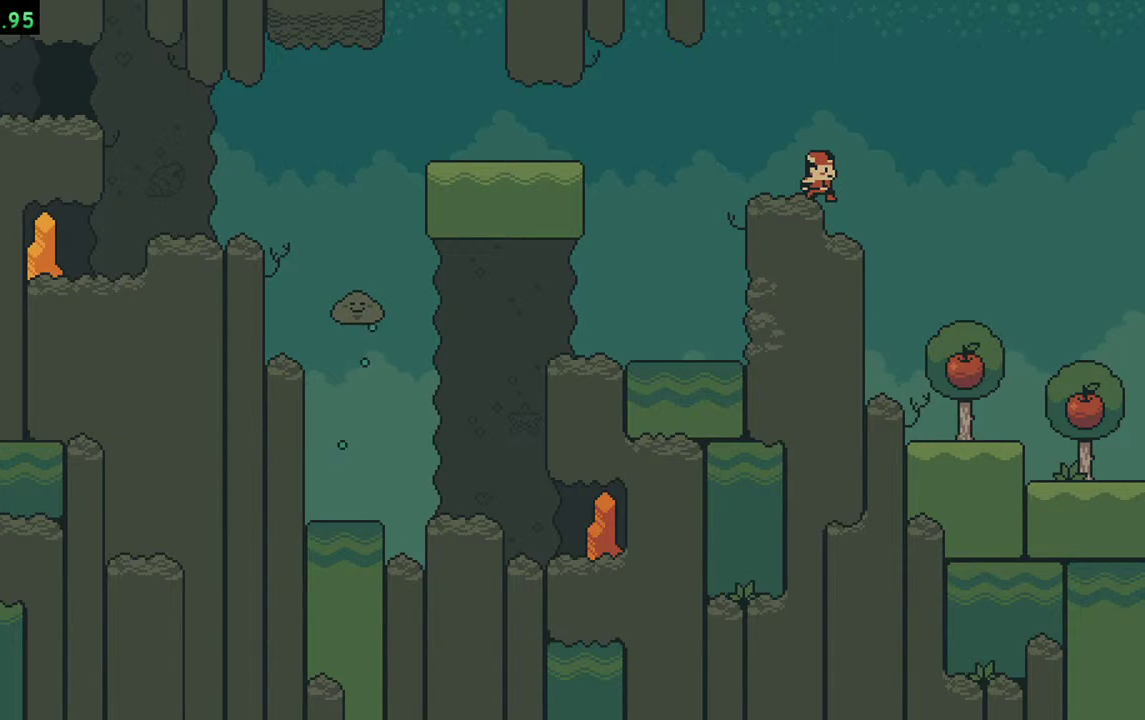
{"buttons": [], "events": [[83, "B", "up"], [450, "DPAD_RIGHT", "up"]]}
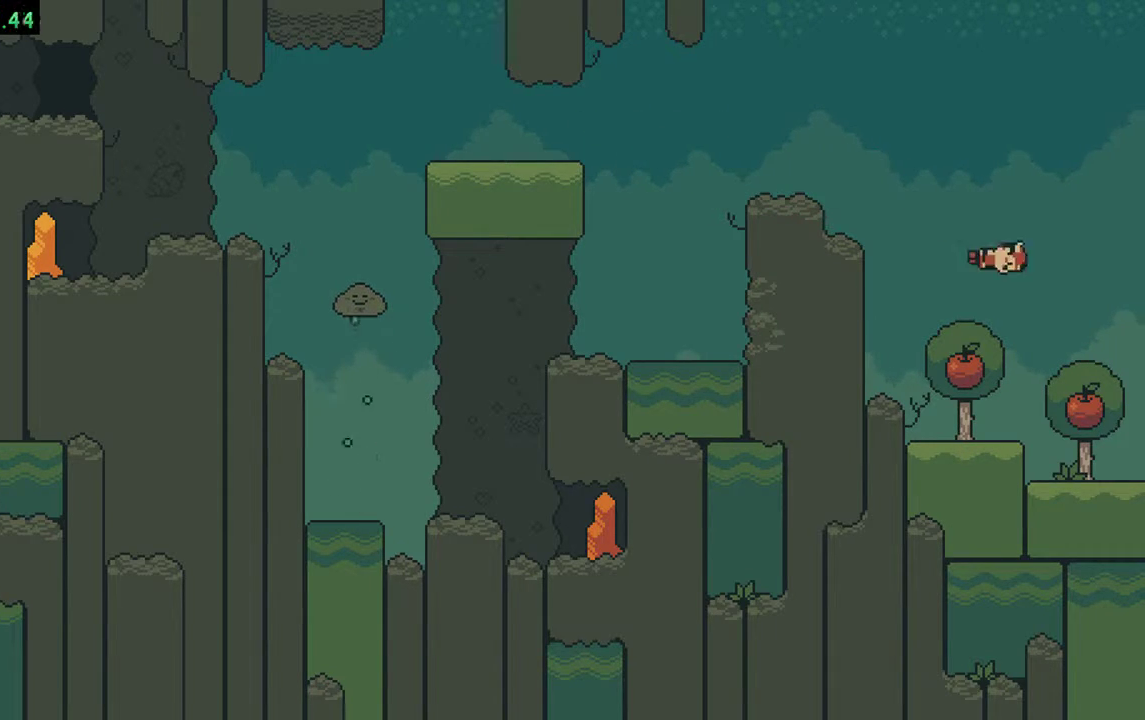
{"buttons": ["DPAD_RIGHT"], "events": [[300, "DPAD_RIGHT", "down"]]}
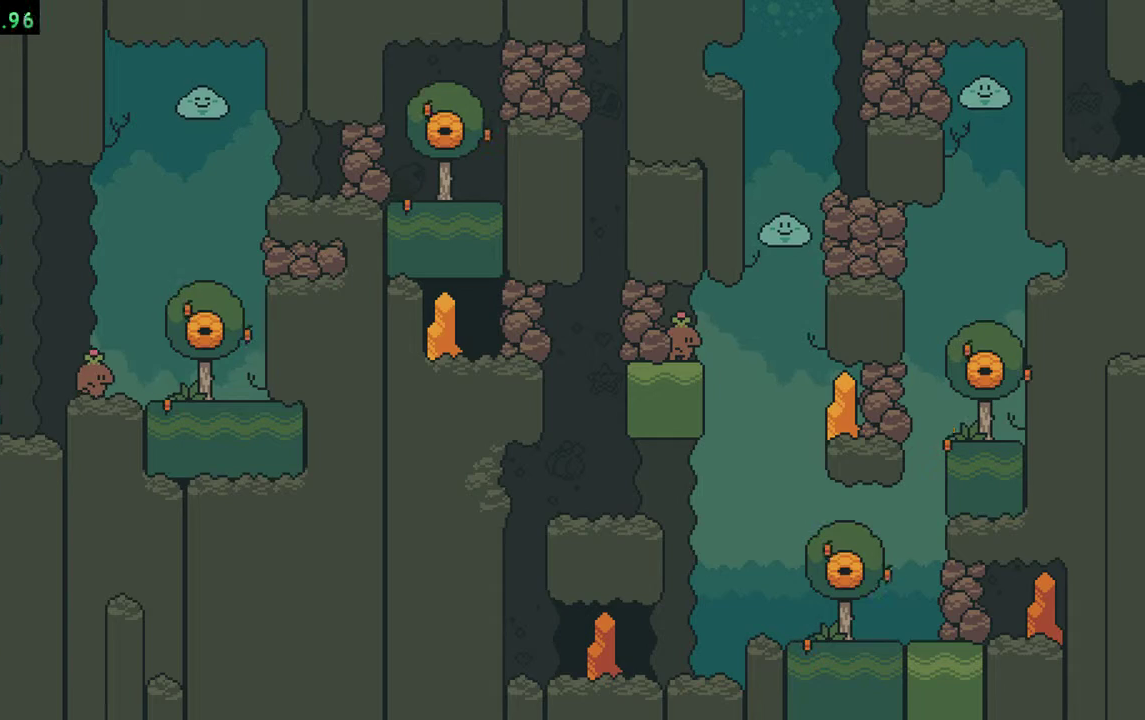
{"buttons": ["A", "DPAD_RIGHT"], "events": [[350, "A", "down"]]}
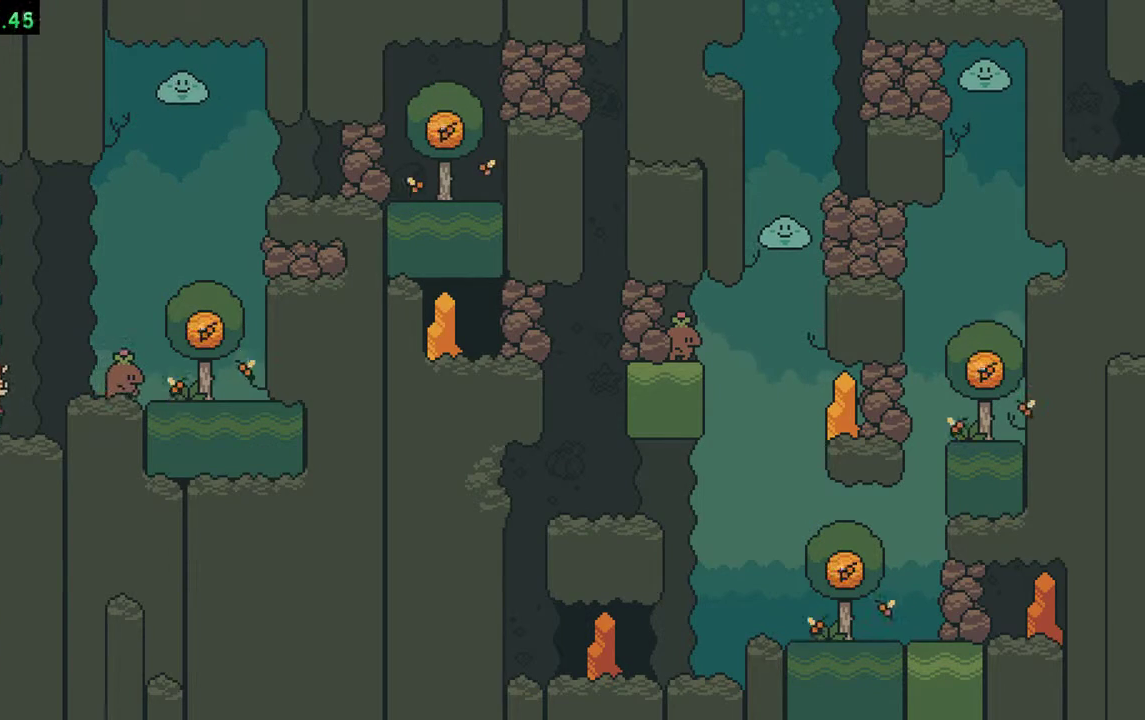
{"buttons": [], "events": [[17, "A", "up"], [250, "A", "down"], [350, "A", "up"], [417, "DPAD_RIGHT", "up"]]}
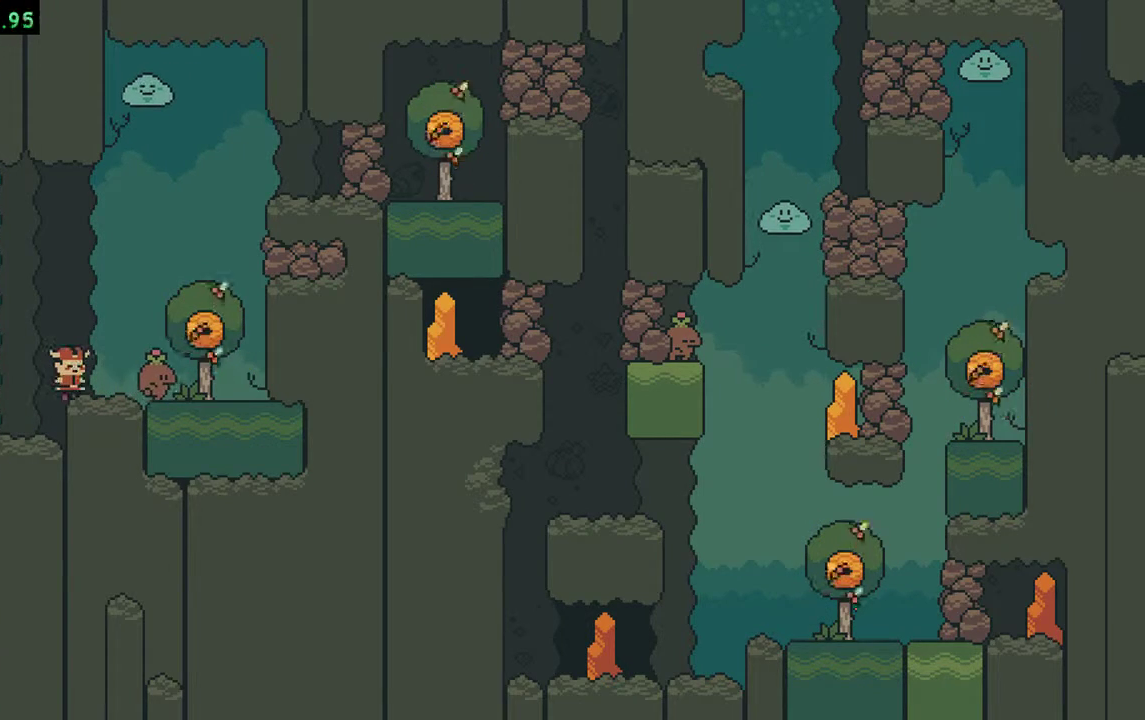
{"buttons": [], "events": []}
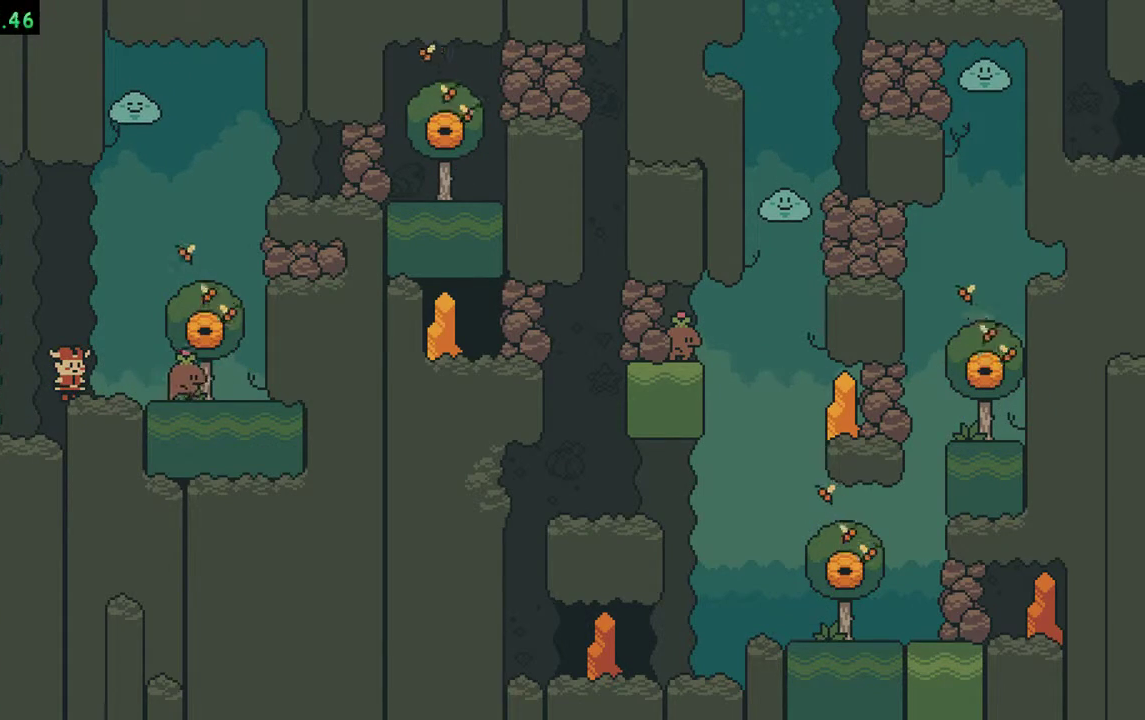
{"buttons": [], "events": [[83, "A", "down"], [183, "B", "down"], [217, "A", "up"], [417, "B", "up"]]}
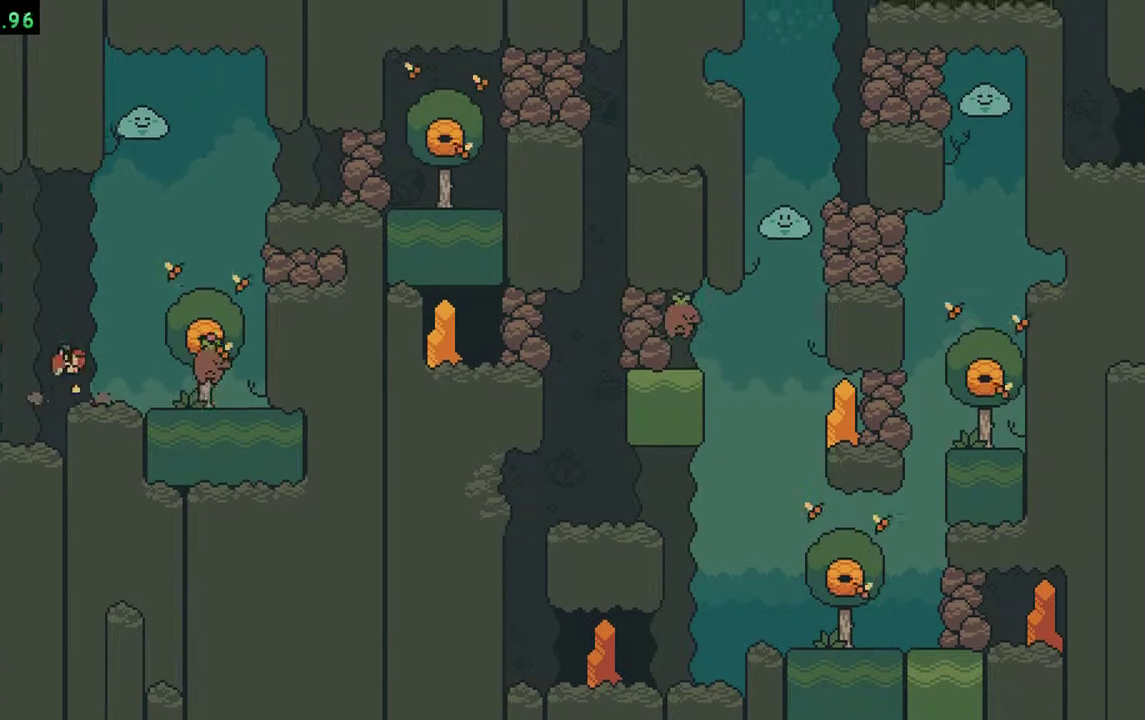
{"buttons": [], "events": []}
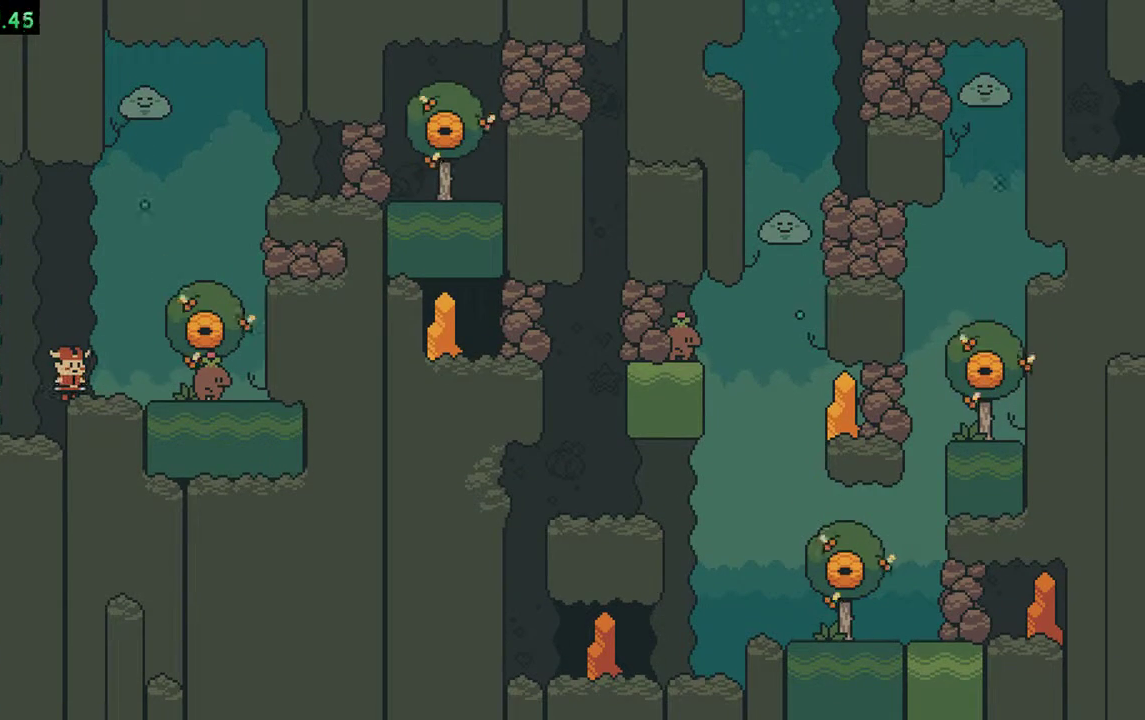
{"buttons": [], "events": []}
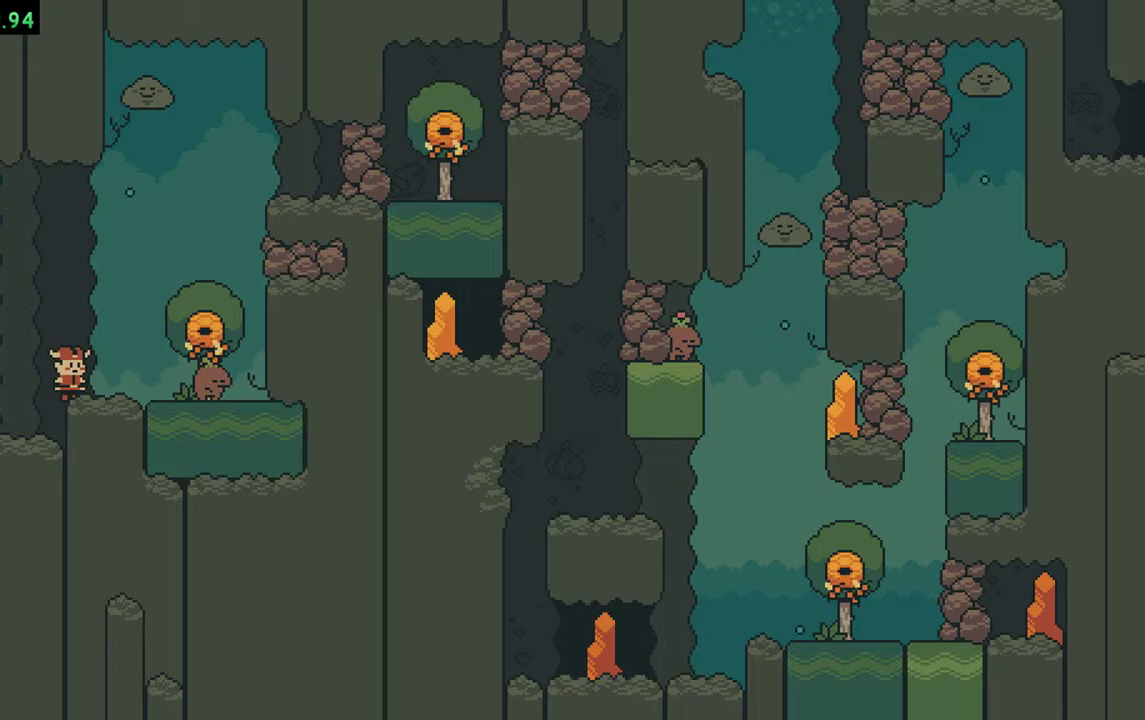
{"buttons": [], "events": []}
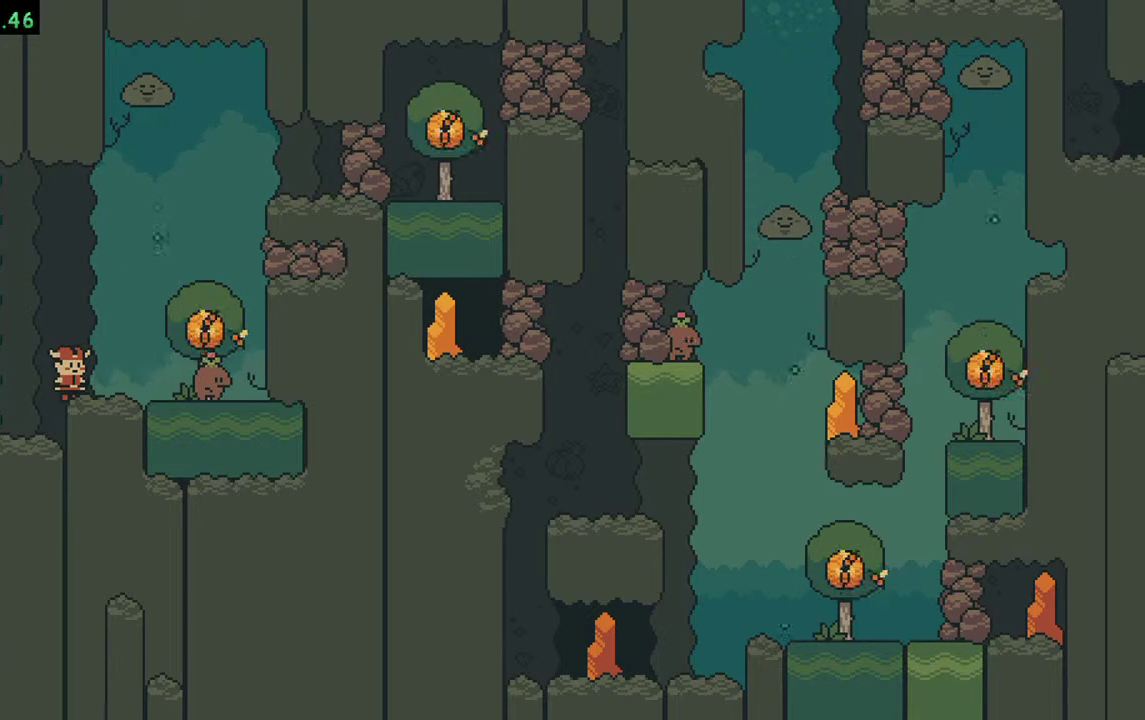
{"buttons": [], "events": []}
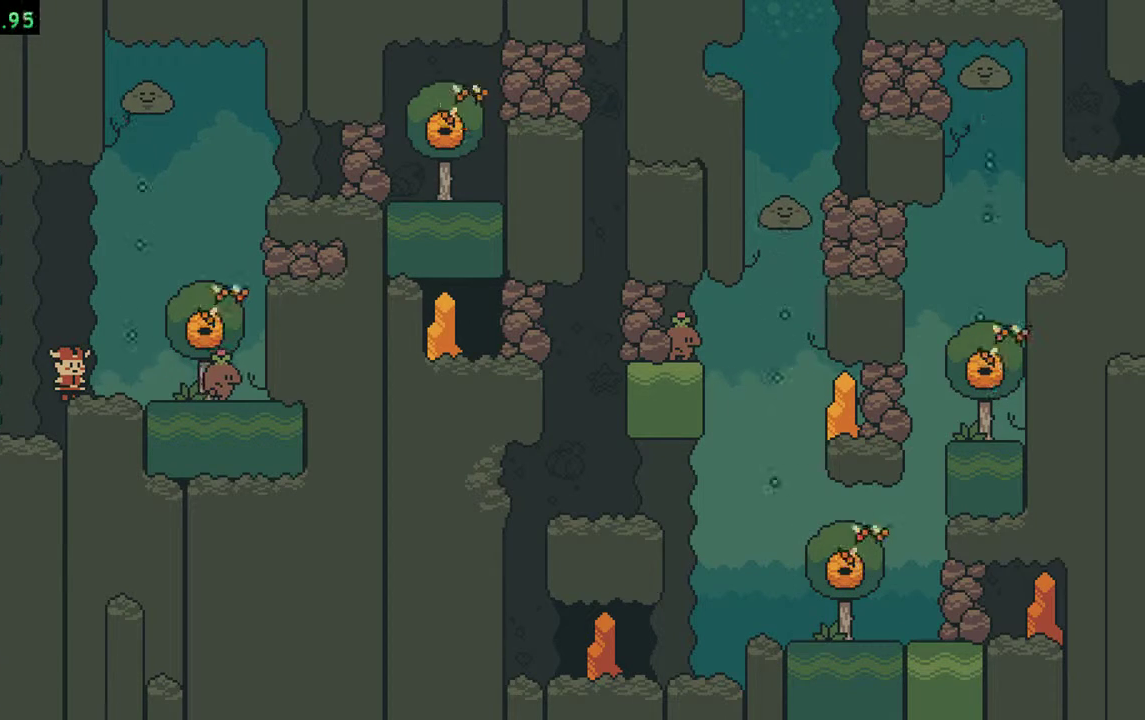
{"buttons": [], "events": []}
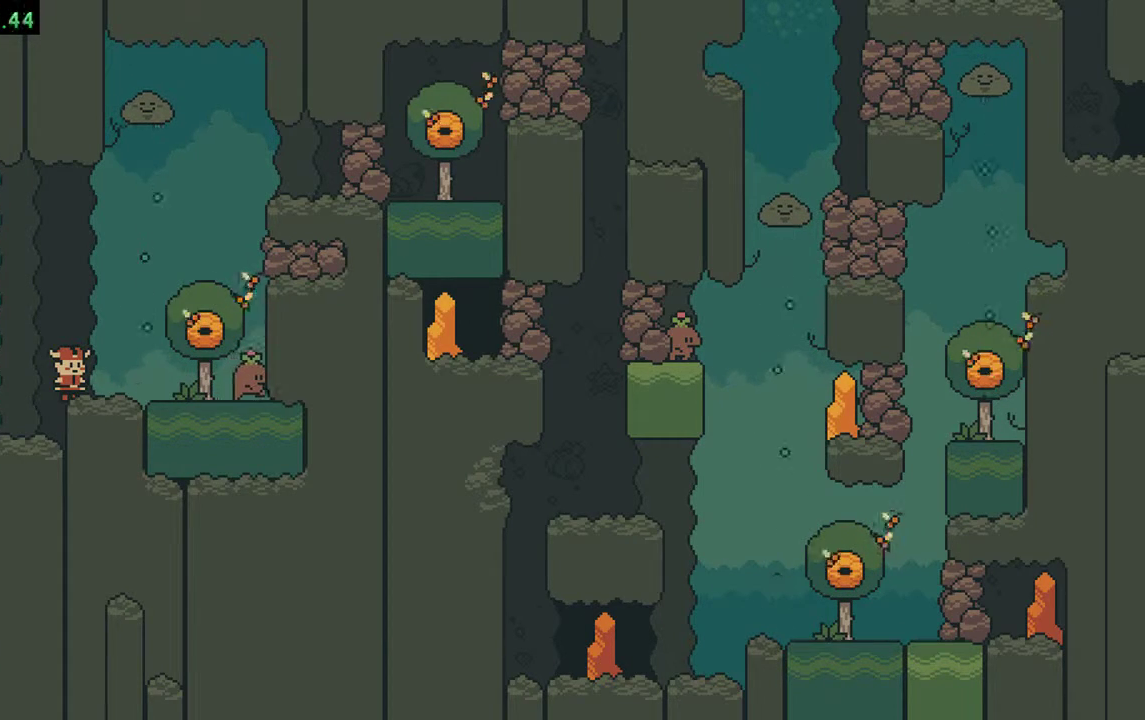
{"buttons": [], "events": []}
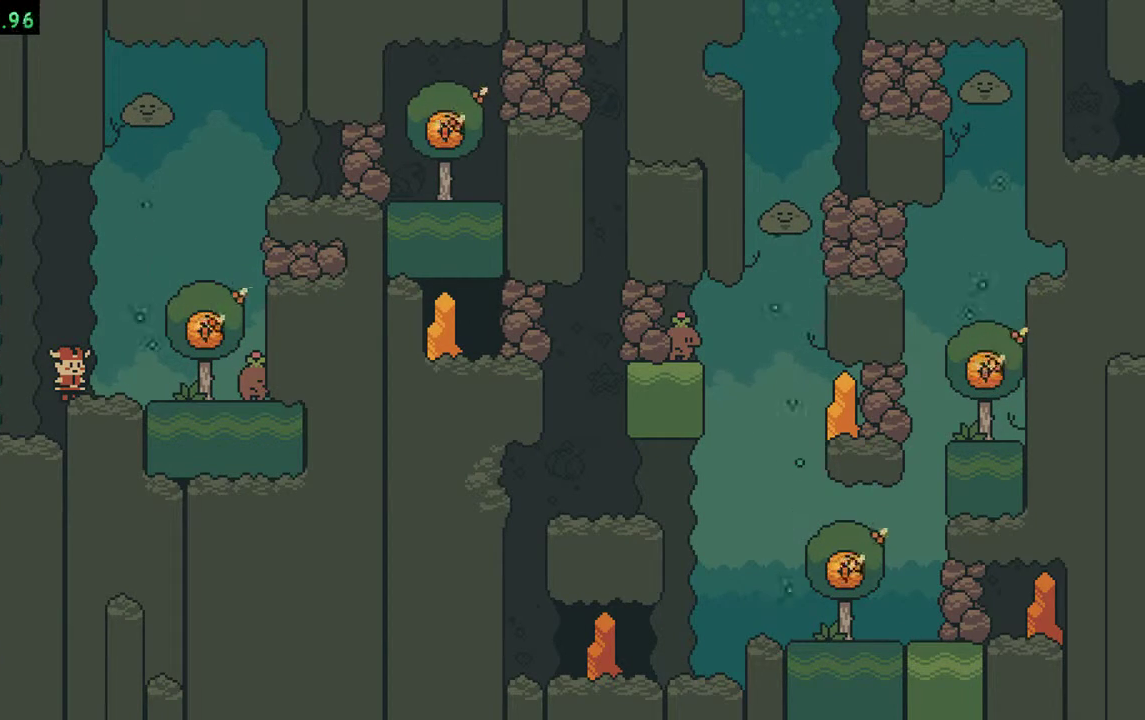
{"buttons": [], "events": []}
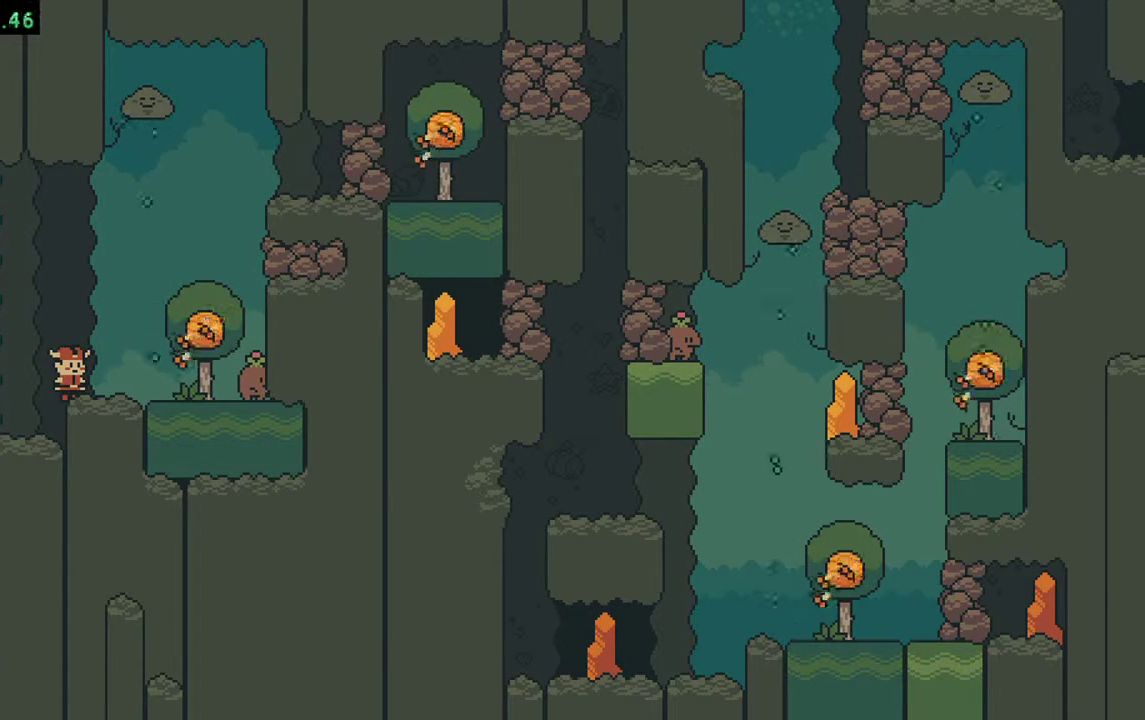
{"buttons": [], "events": []}
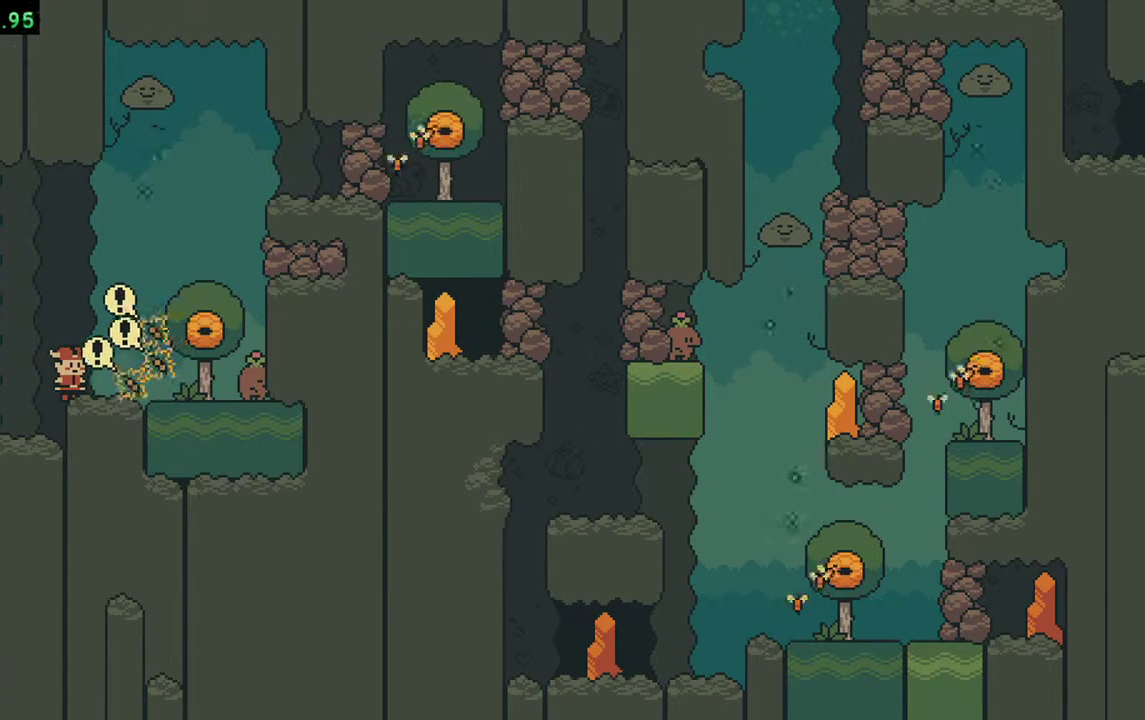
{"buttons": ["DPAD_LEFT"], "events": [[83, "DPAD_LEFT", "down"]]}
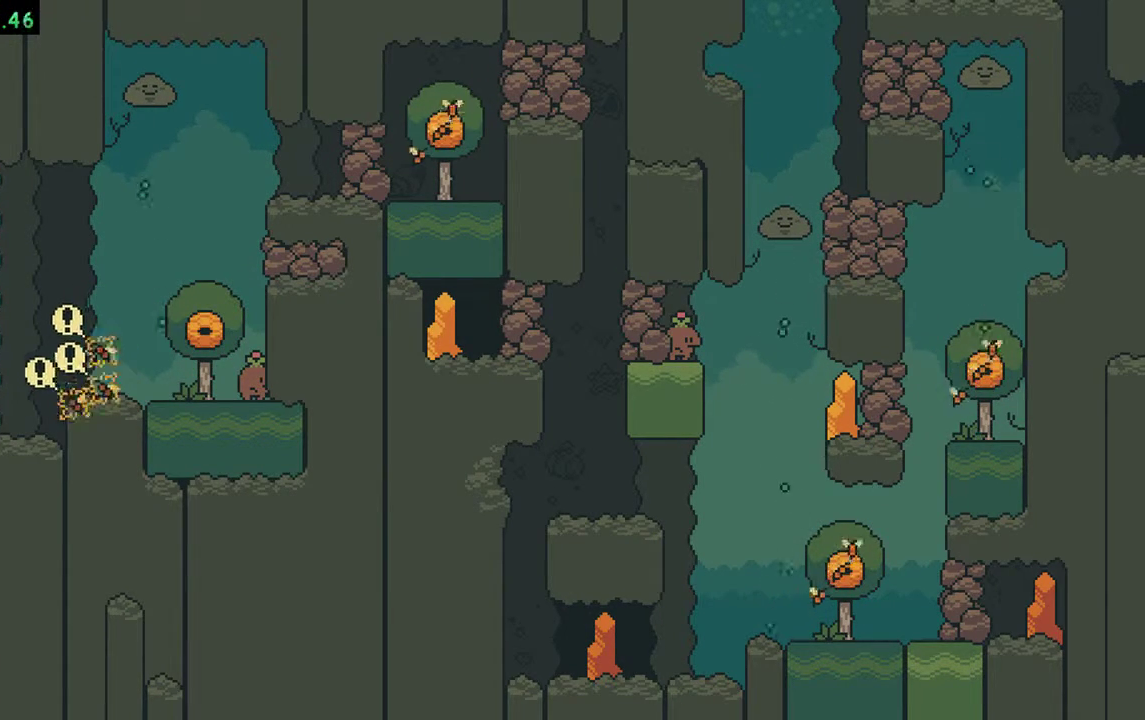
{"buttons": [], "events": [[217, "DPAD_LEFT", "up"]]}
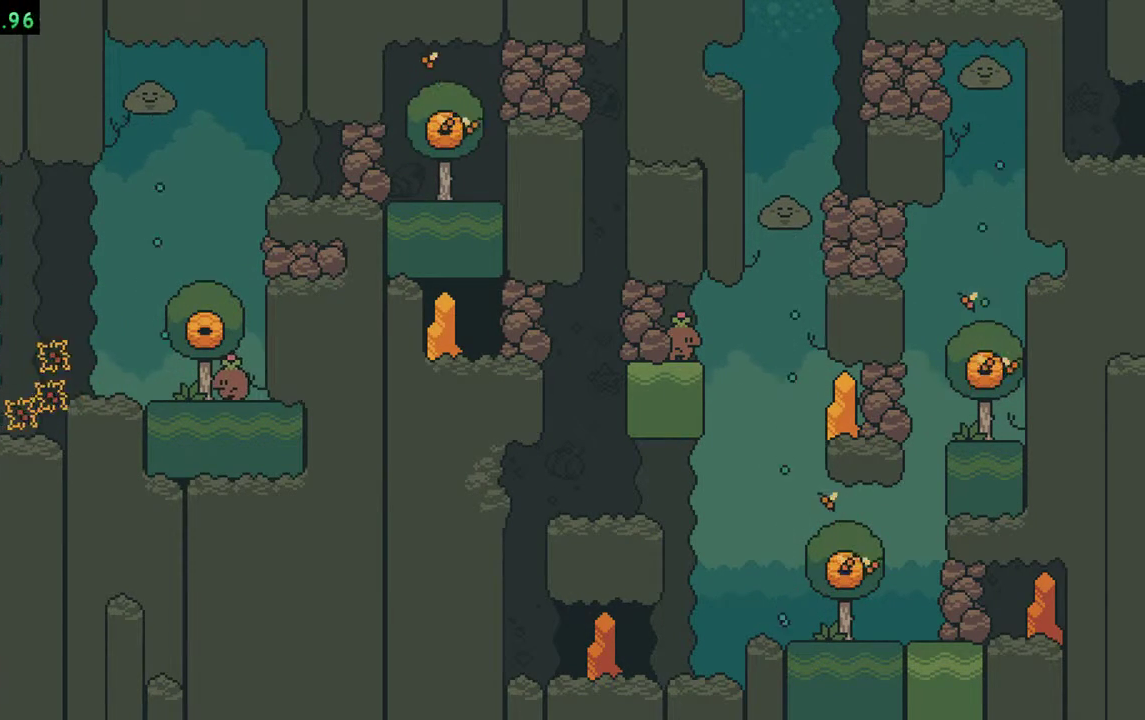
{"buttons": ["DPAD_LEFT"], "events": [[417, "DPAD_LEFT", "down"]]}